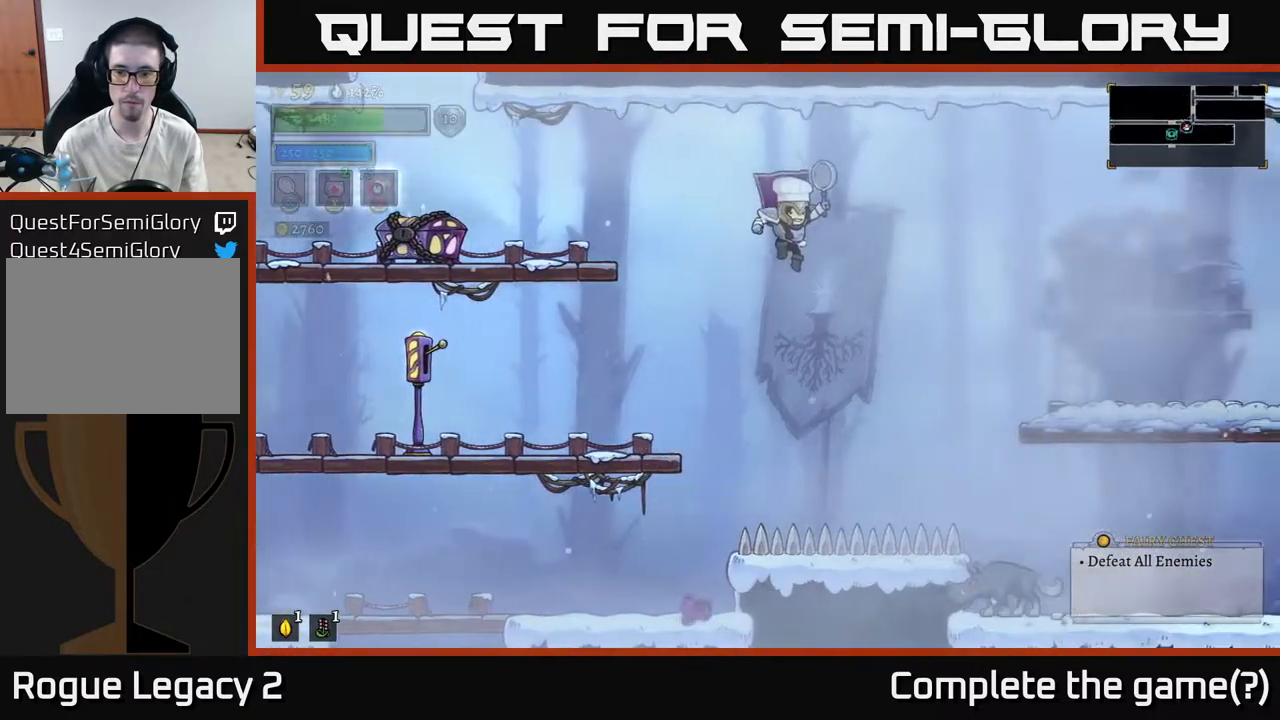
Gameplay with a controller (Xbox layout); each line is a JSON object with the inputs held at the frame after it. "events" lists button and stick changes between this image and that frame as [ms after this image, input, new state], when the widget could be followed in between.
{"buttons": [], "left_stick": "left", "right_stick": "center", "events": [[150, "left_stick", "left"]]}
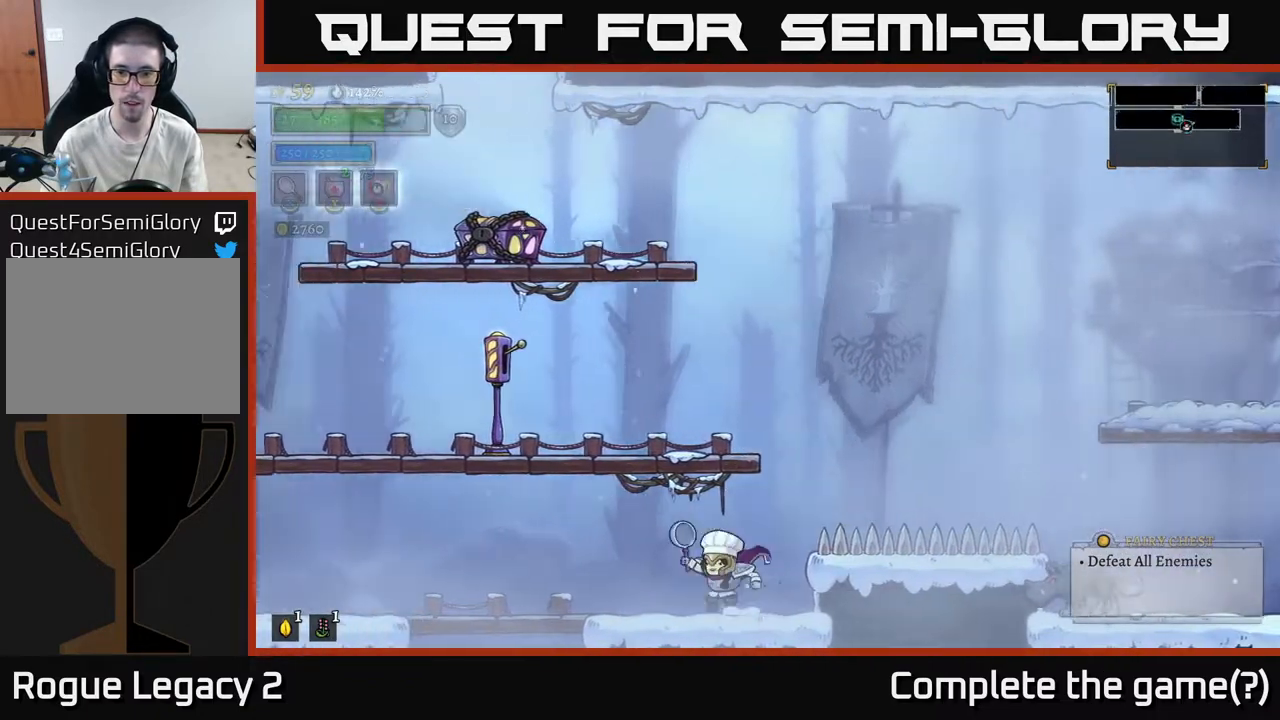
{"buttons": [], "left_stick": "left", "right_stick": "center", "events": [[100, "left_stick", "right"], [133, "A", "down"], [200, "A", "up"], [217, "B", "down"], [250, "left_stick", "center"], [317, "B", "up"], [433, "left_stick", "left"]]}
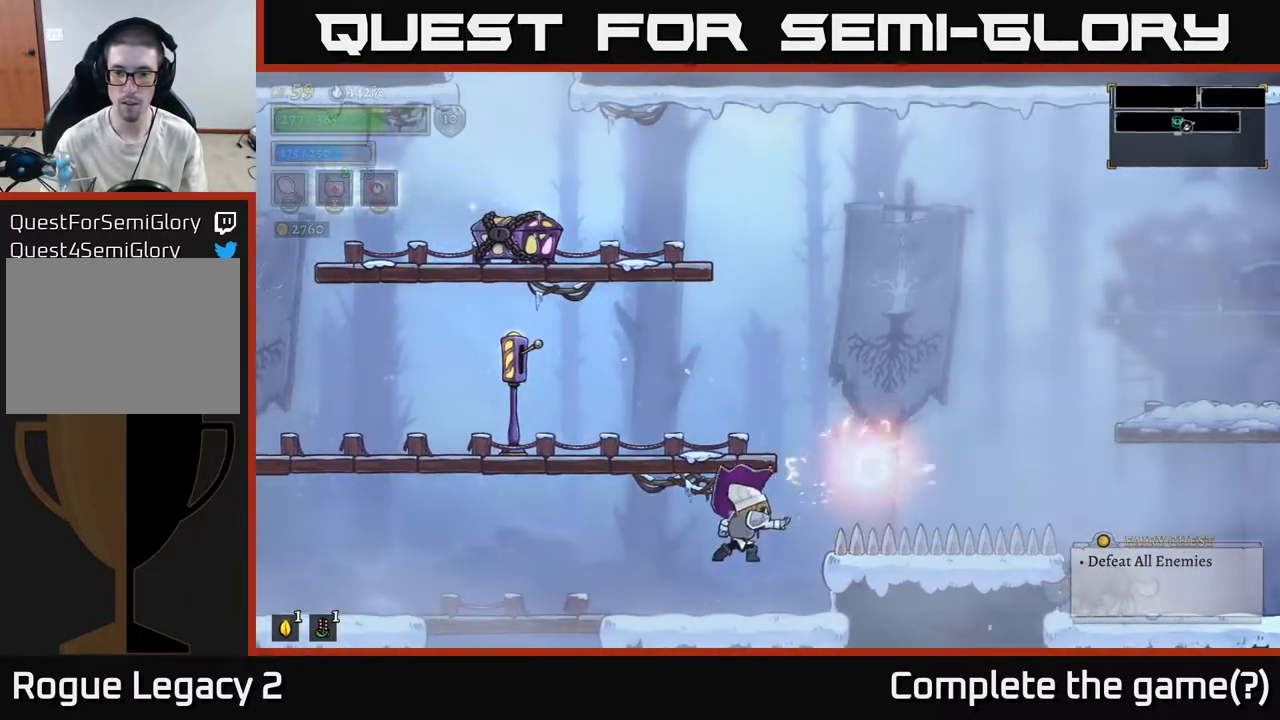
{"buttons": [], "left_stick": "center", "right_stick": "center", "events": [[200, "left_stick", "center"], [267, "left_stick", "right"], [367, "left_stick", "center"]]}
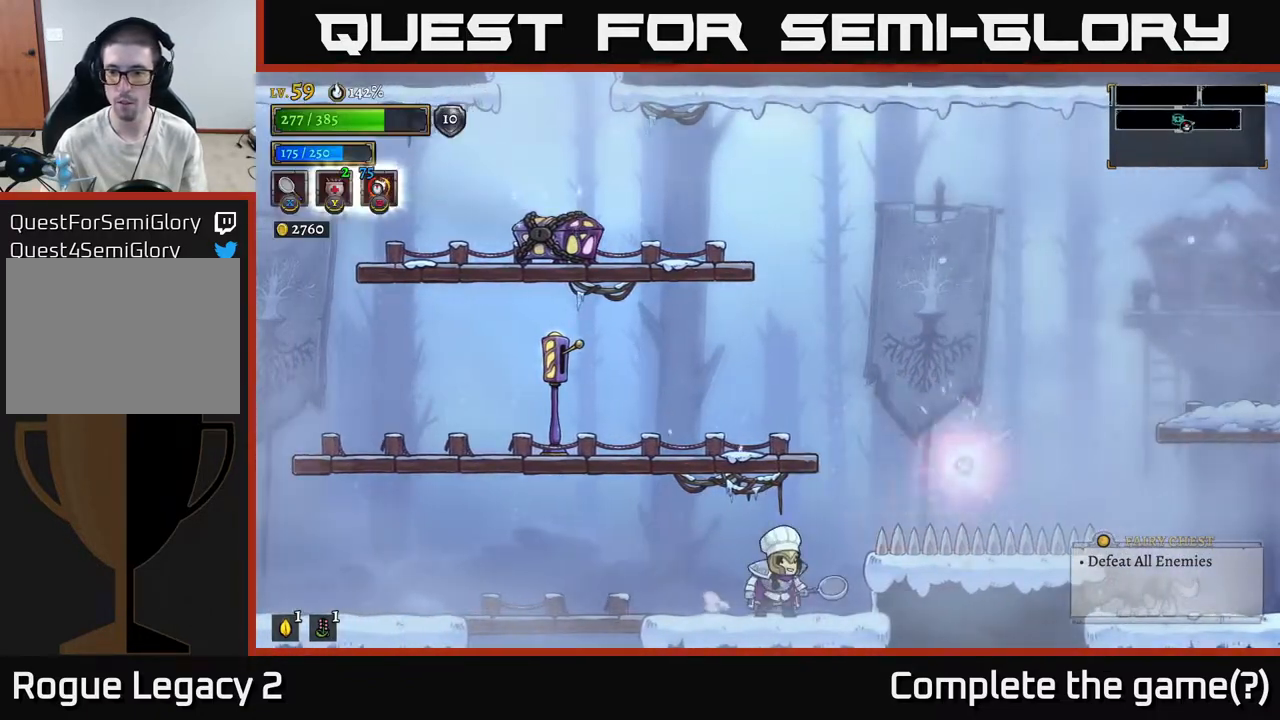
{"buttons": [], "left_stick": "left", "right_stick": "center", "events": [[317, "left_stick", "left"]]}
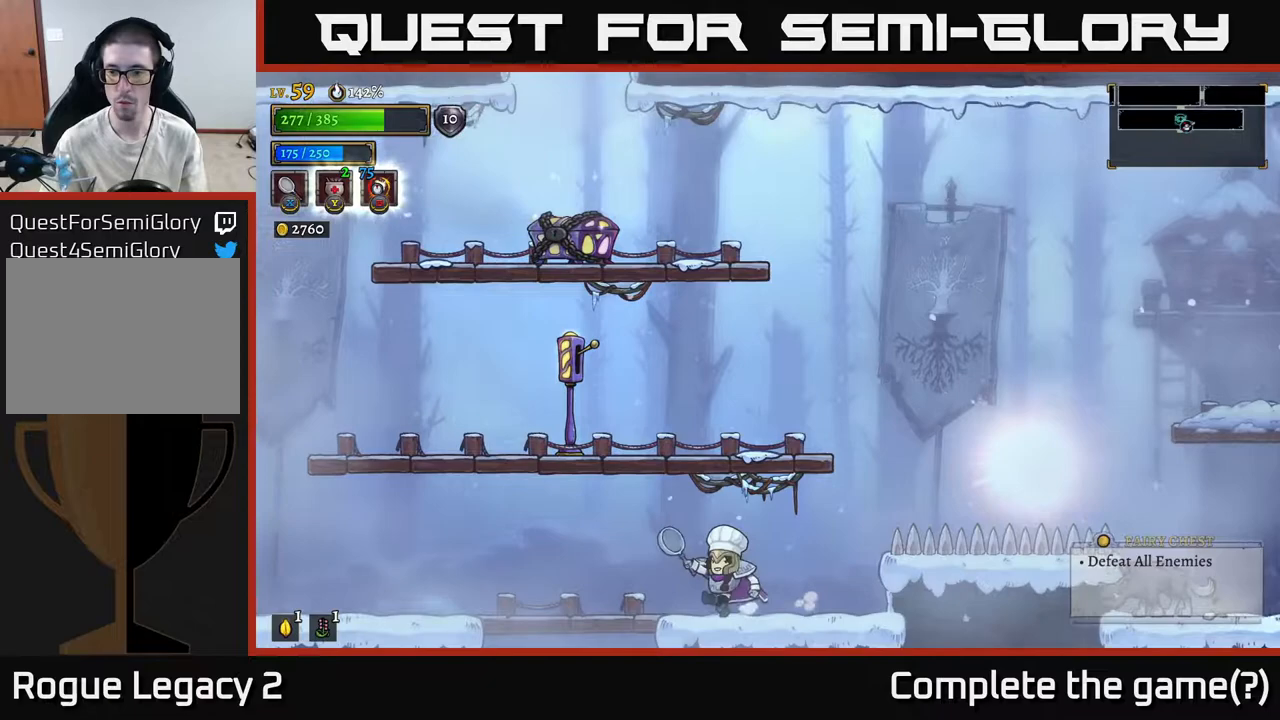
{"buttons": [], "left_stick": "center", "right_stick": "center", "events": [[133, "left_stick", "center"]]}
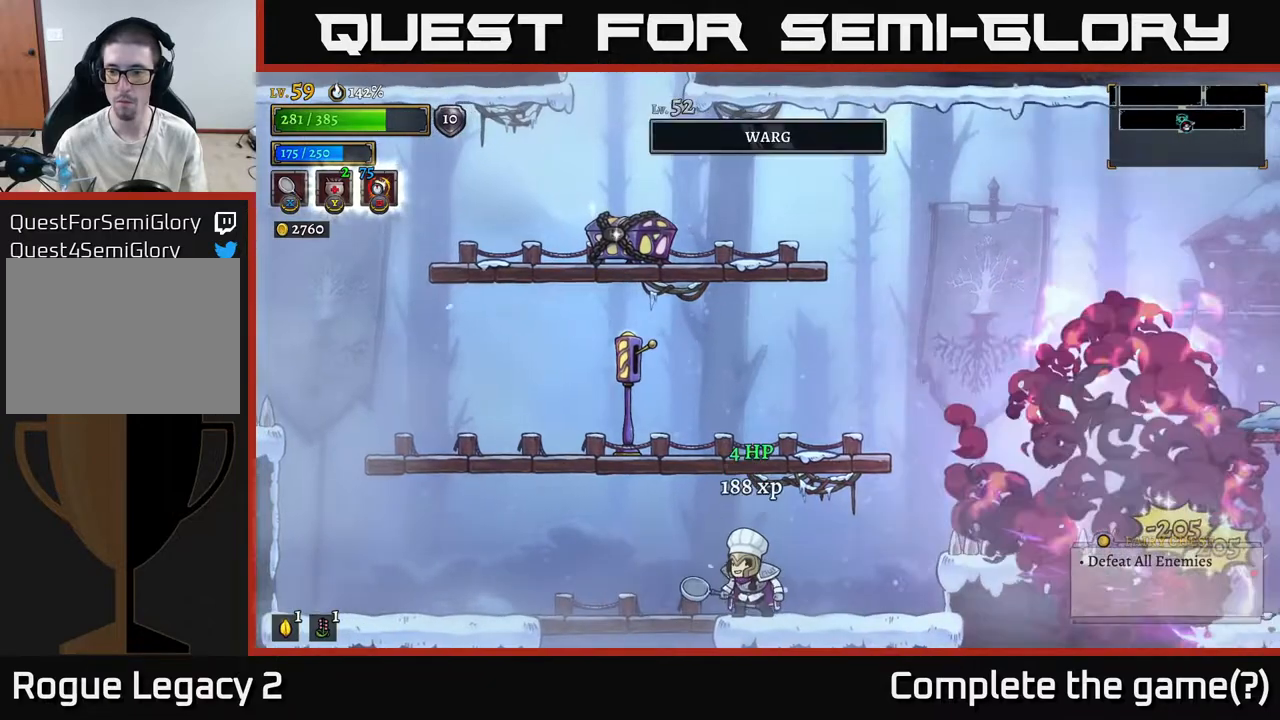
{"buttons": [], "left_stick": "right", "right_stick": "center", "events": [[267, "left_stick", "right"]]}
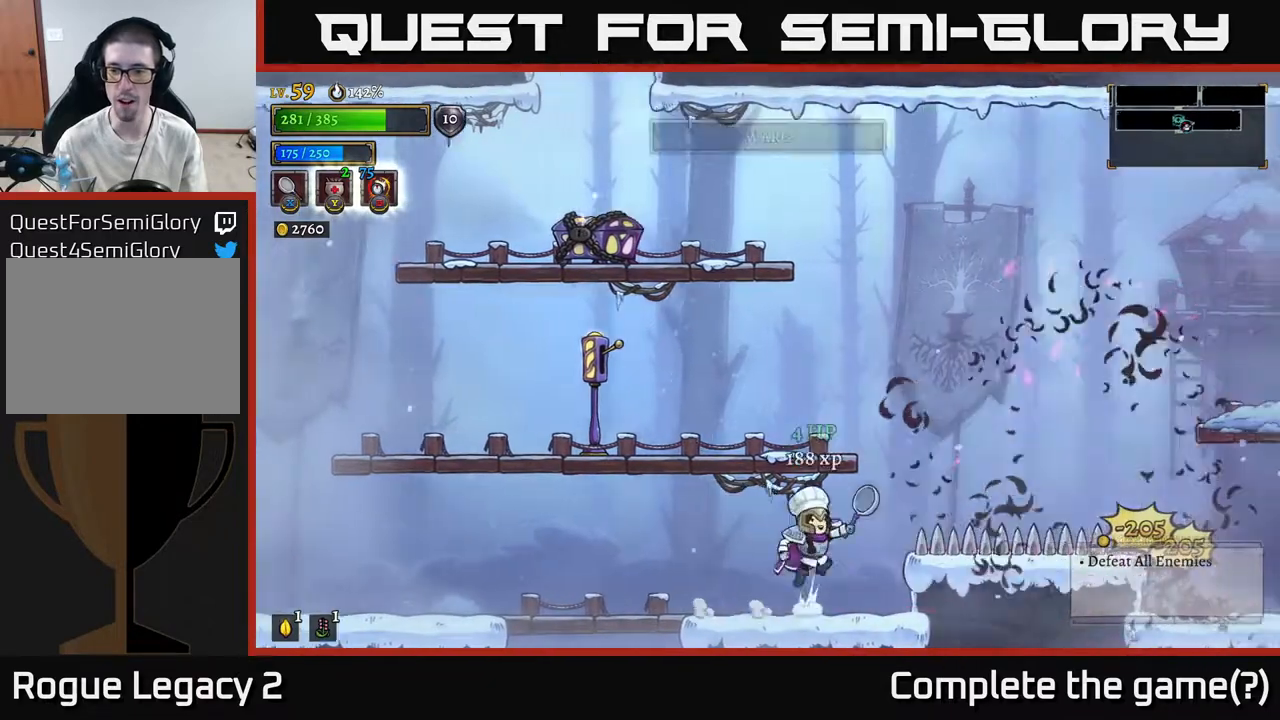
{"buttons": ["R2"], "left_stick": "right", "right_stick": "center", "events": [[33, "A", "down"], [350, "A", "up"], [367, "R2", "down"]]}
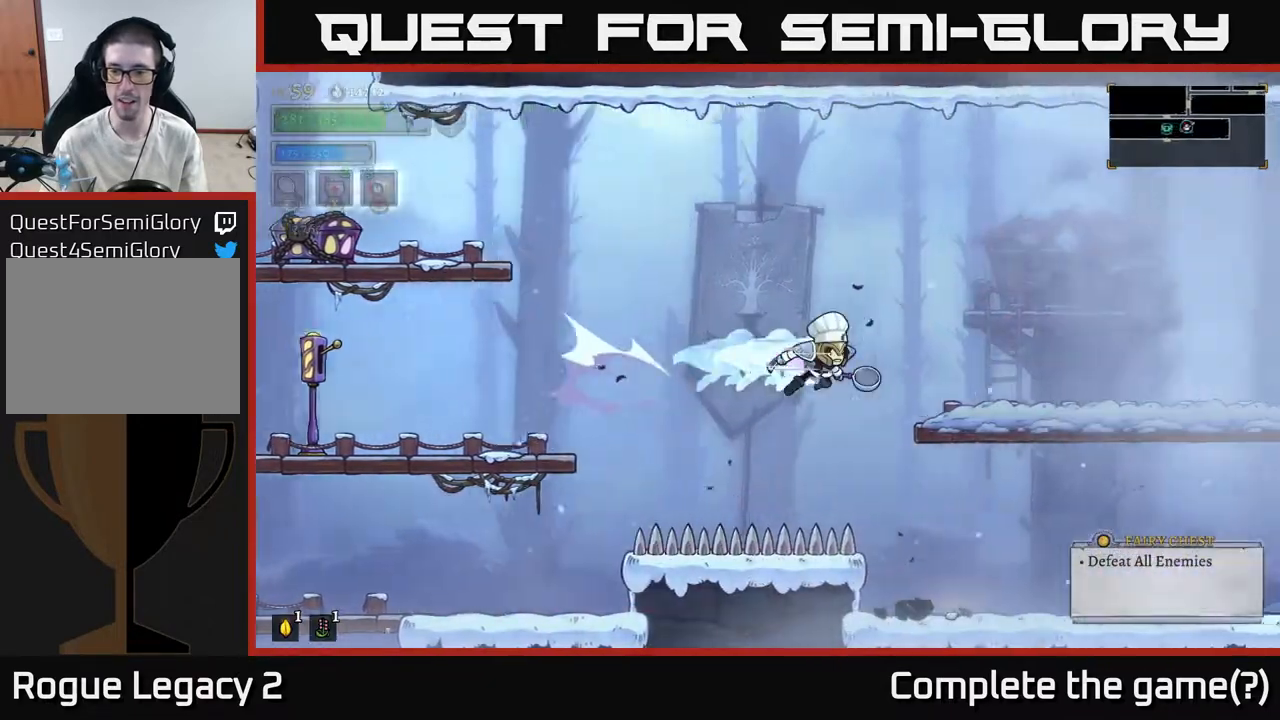
{"buttons": [], "left_stick": "center", "right_stick": "center", "events": [[250, "R2", "up"], [450, "left_stick", "center"]]}
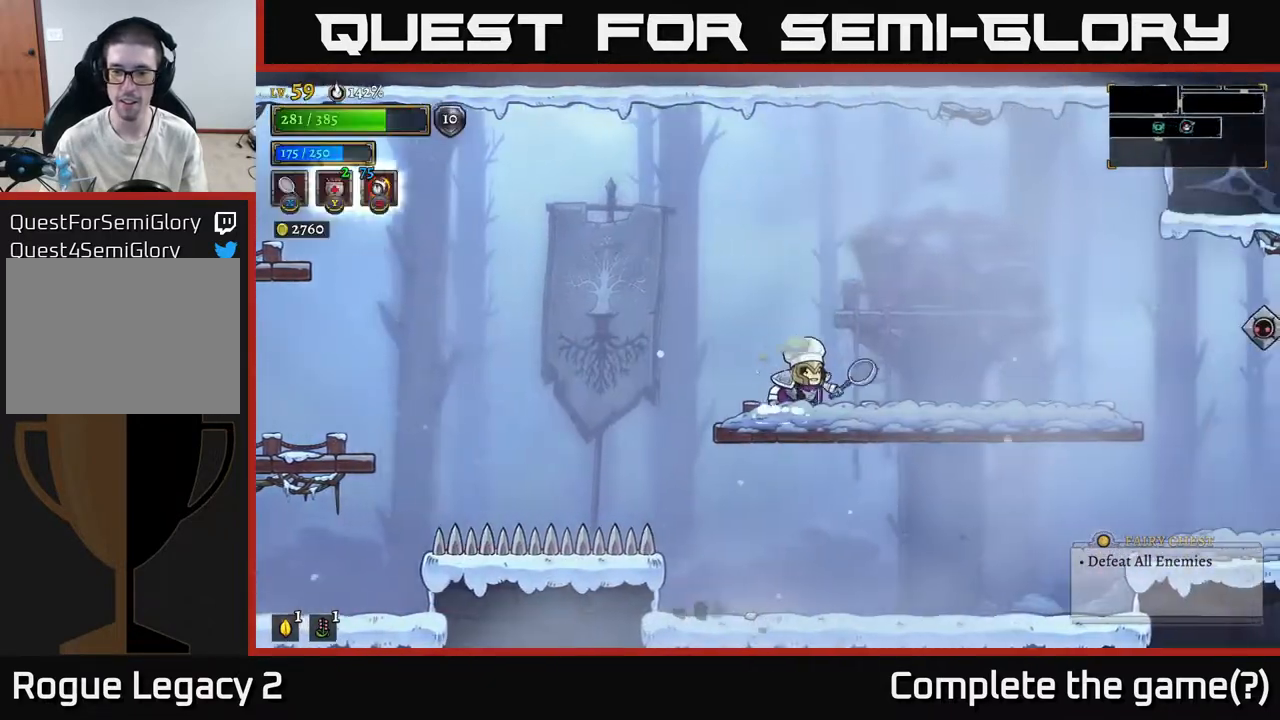
{"buttons": [], "left_stick": "right", "right_stick": "center", "events": [[150, "left_stick", "right"]]}
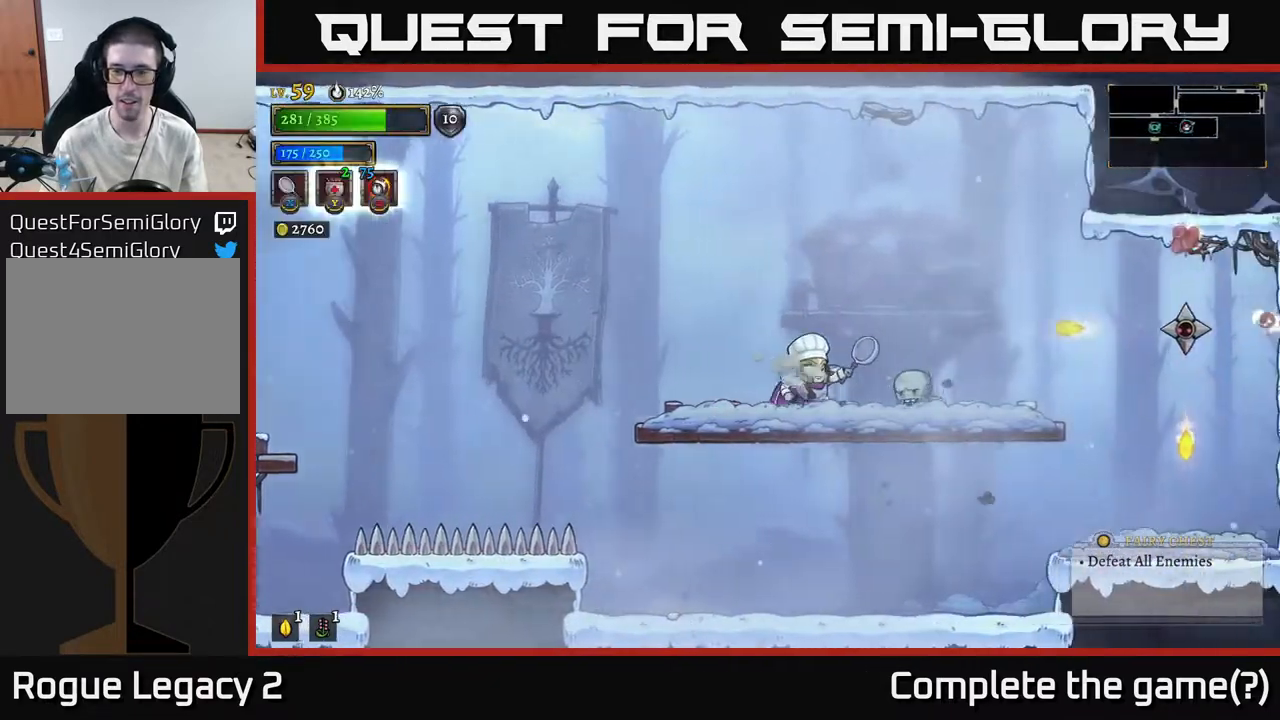
{"buttons": [], "left_stick": "center", "right_stick": "center", "events": [[217, "left_stick", "center"], [267, "X", "down"], [383, "X", "up"]]}
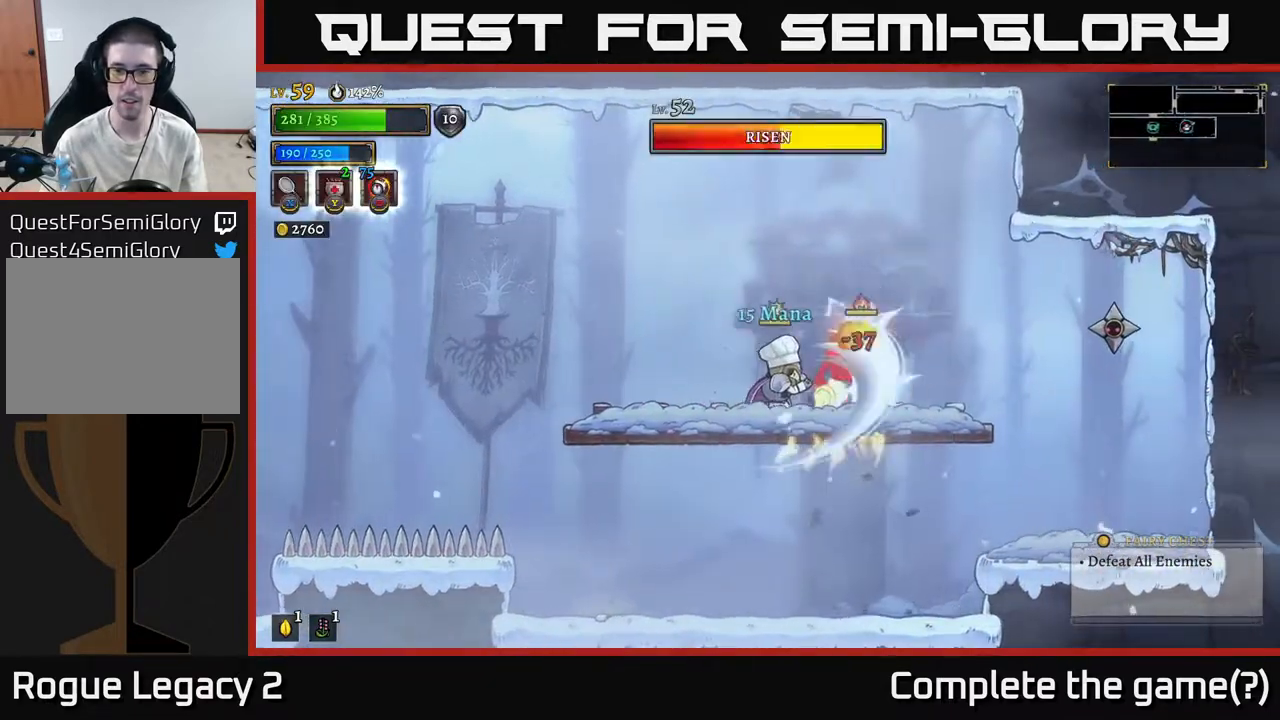
{"buttons": [], "left_stick": "right", "right_stick": "center", "events": [[17, "left_stick", "left"], [400, "left_stick", "center"], [450, "left_stick", "right"]]}
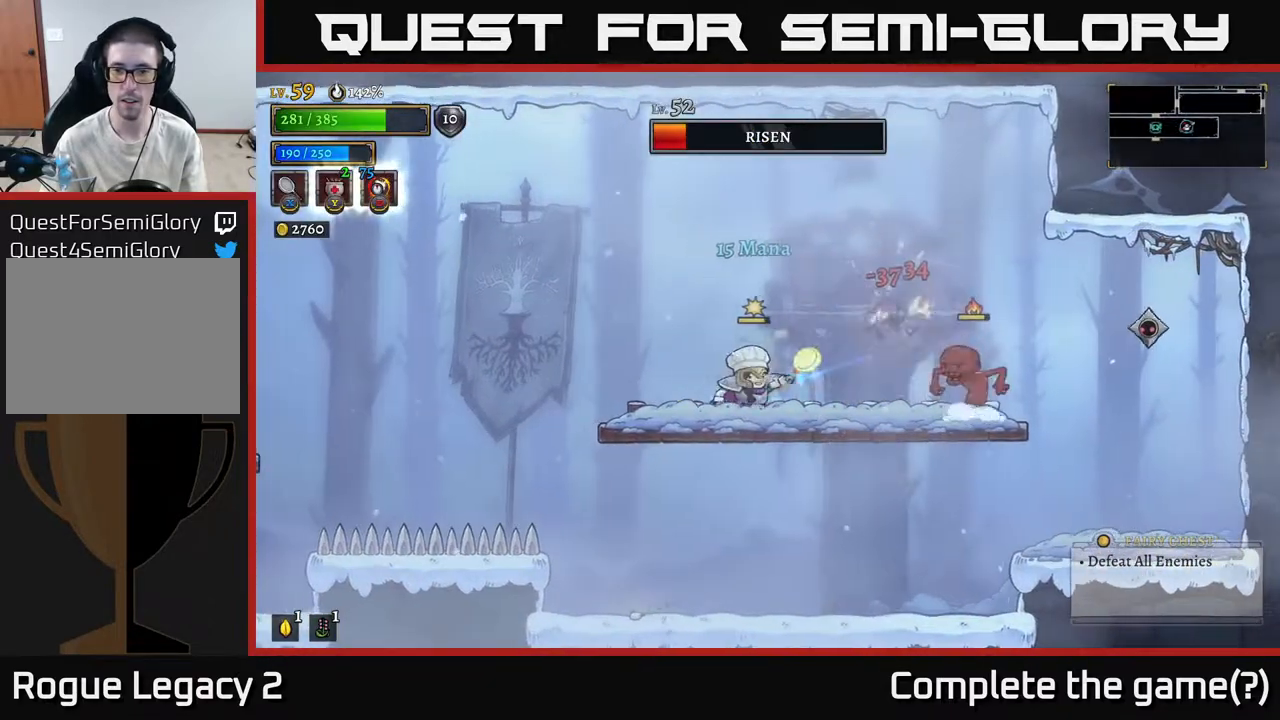
{"buttons": [], "left_stick": "center", "right_stick": "center", "events": [[117, "X", "down"], [233, "X", "up"], [467, "left_stick", "center"]]}
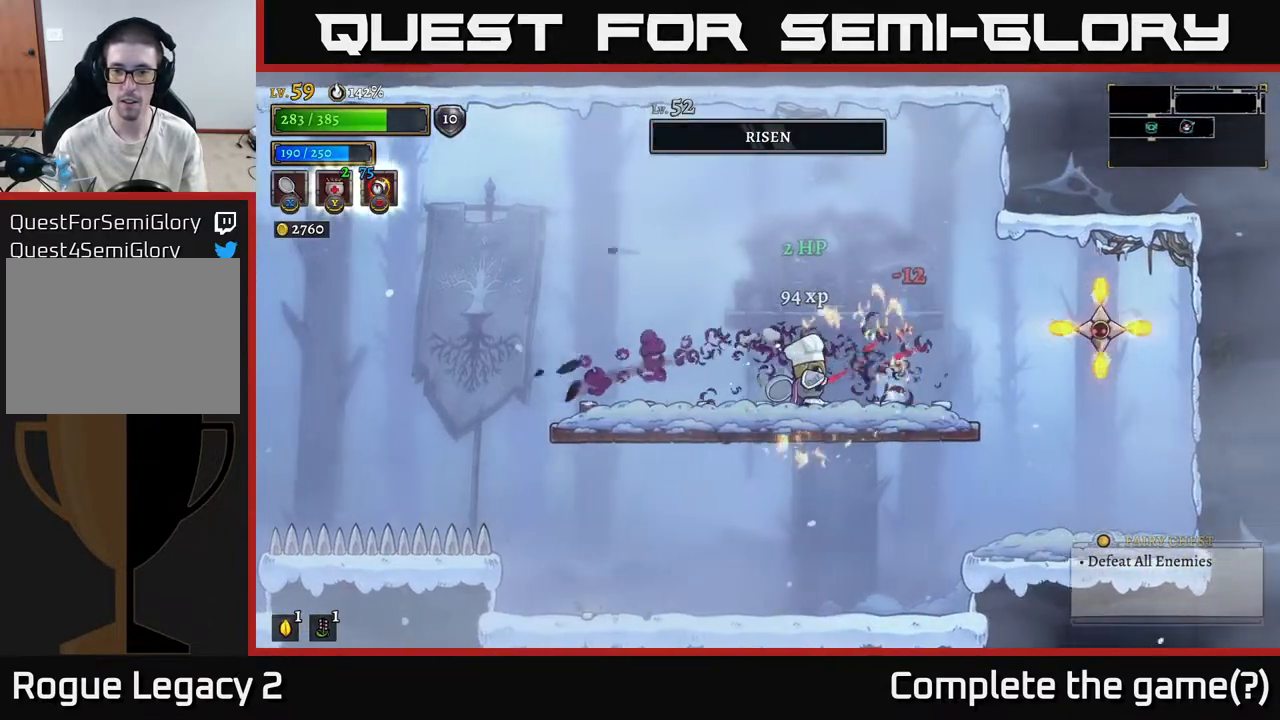
{"buttons": [], "left_stick": "center", "right_stick": "center", "events": [[117, "left_stick", "left"], [233, "left_stick", "right"], [250, "A", "down"], [283, "A", "up"], [283, "X", "down"], [333, "X", "up"], [433, "left_stick", "center"]]}
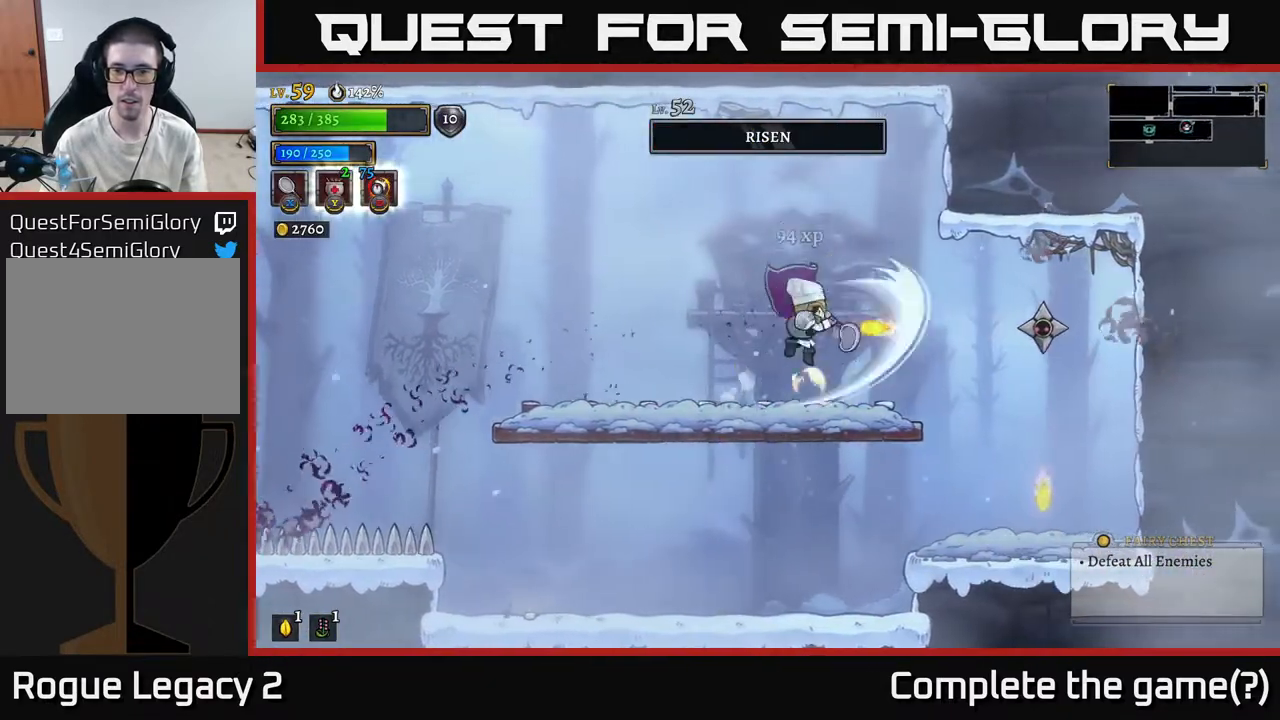
{"buttons": [], "left_stick": "right", "right_stick": "center", "events": [[50, "left_stick", "left"], [433, "left_stick", "right"]]}
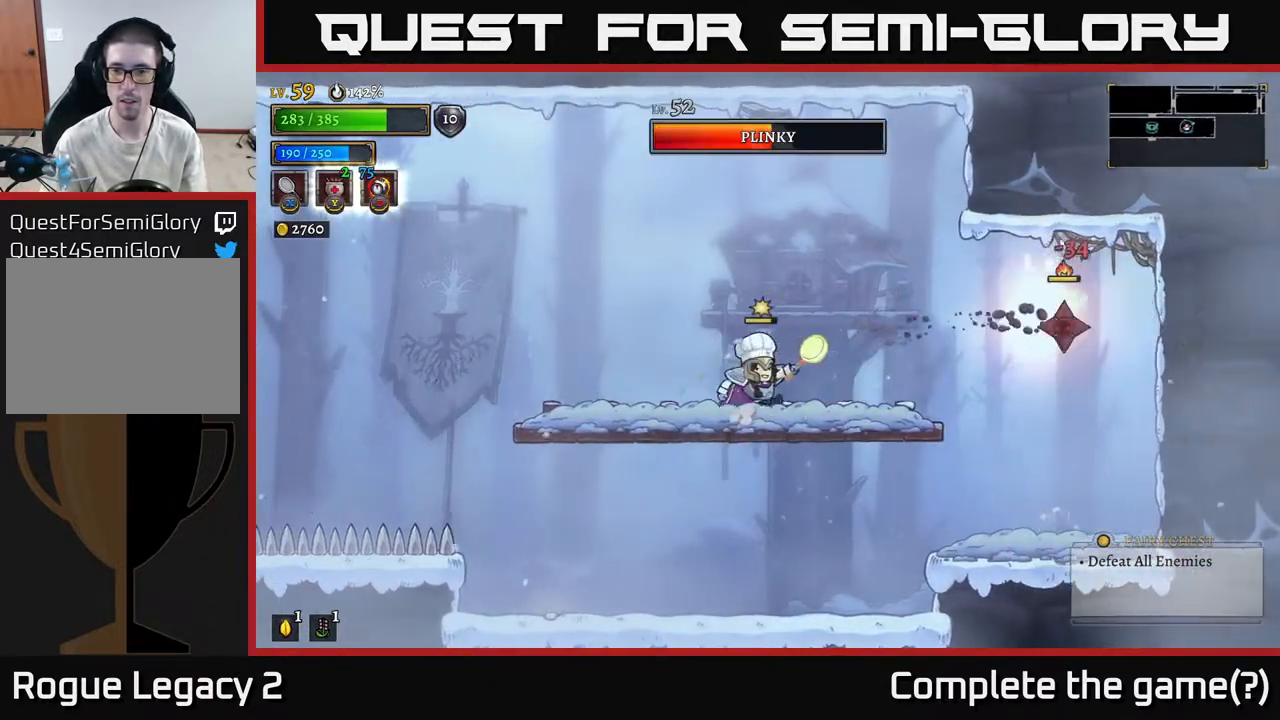
{"buttons": ["X"], "left_stick": "right", "right_stick": "center", "events": [[217, "A", "down"], [333, "A", "up"], [417, "X", "down"]]}
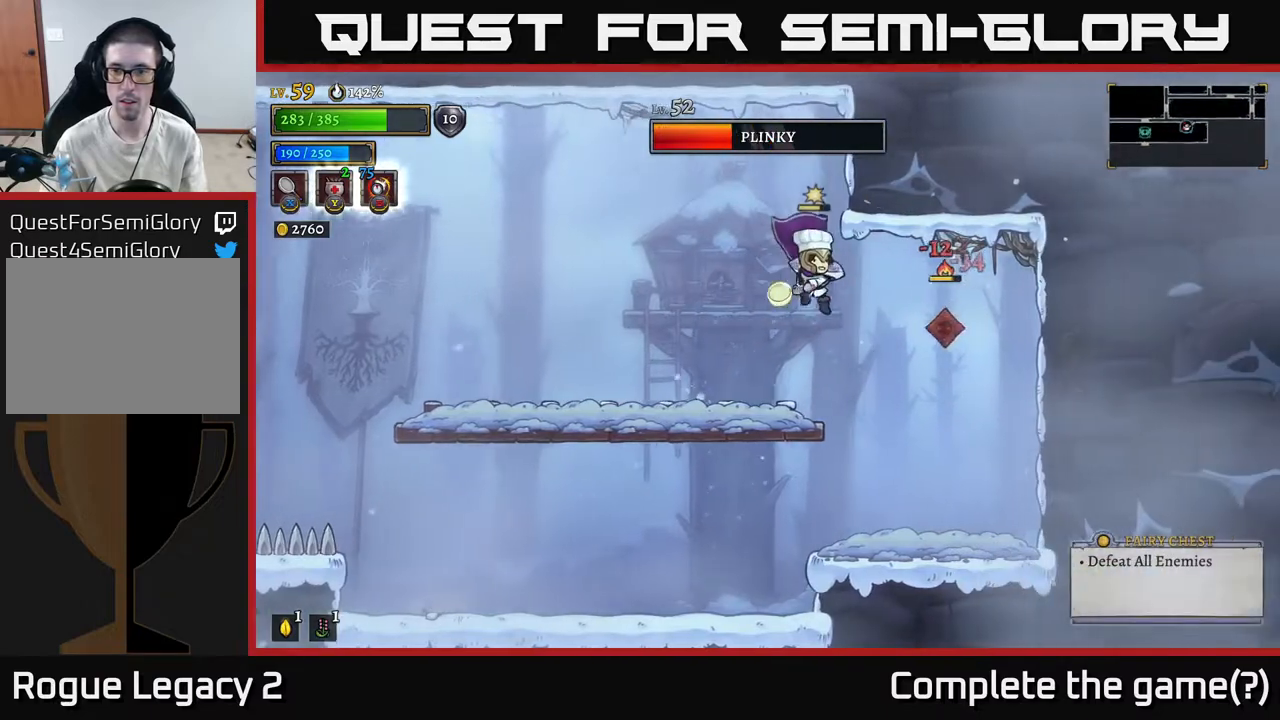
{"buttons": [], "left_stick": "left", "right_stick": "center", "events": [[33, "X", "up"], [133, "left_stick", "left"]]}
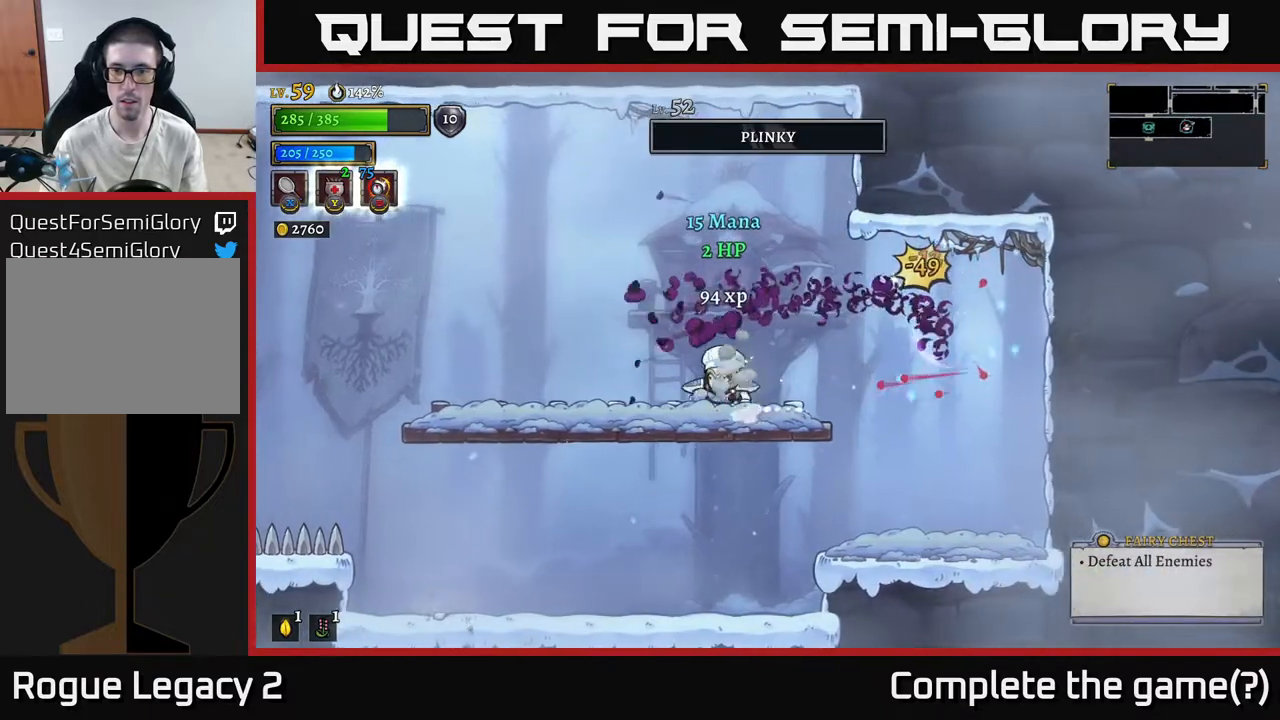
{"buttons": [], "left_stick": "left", "right_stick": "center", "events": [[33, "left_stick", "center"], [150, "left_stick", "right"], [333, "left_stick", "left"]]}
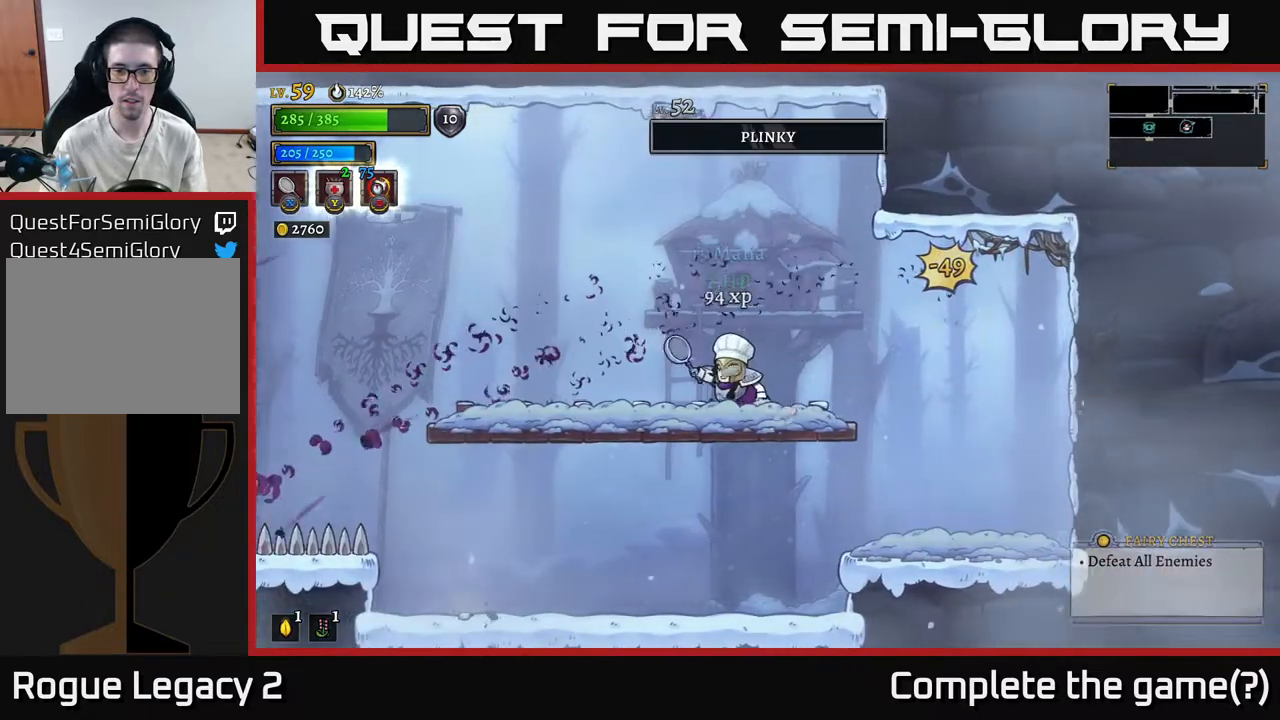
{"buttons": [], "left_stick": "left", "right_stick": "center", "events": [[183, "A", "down"], [250, "A", "up"]]}
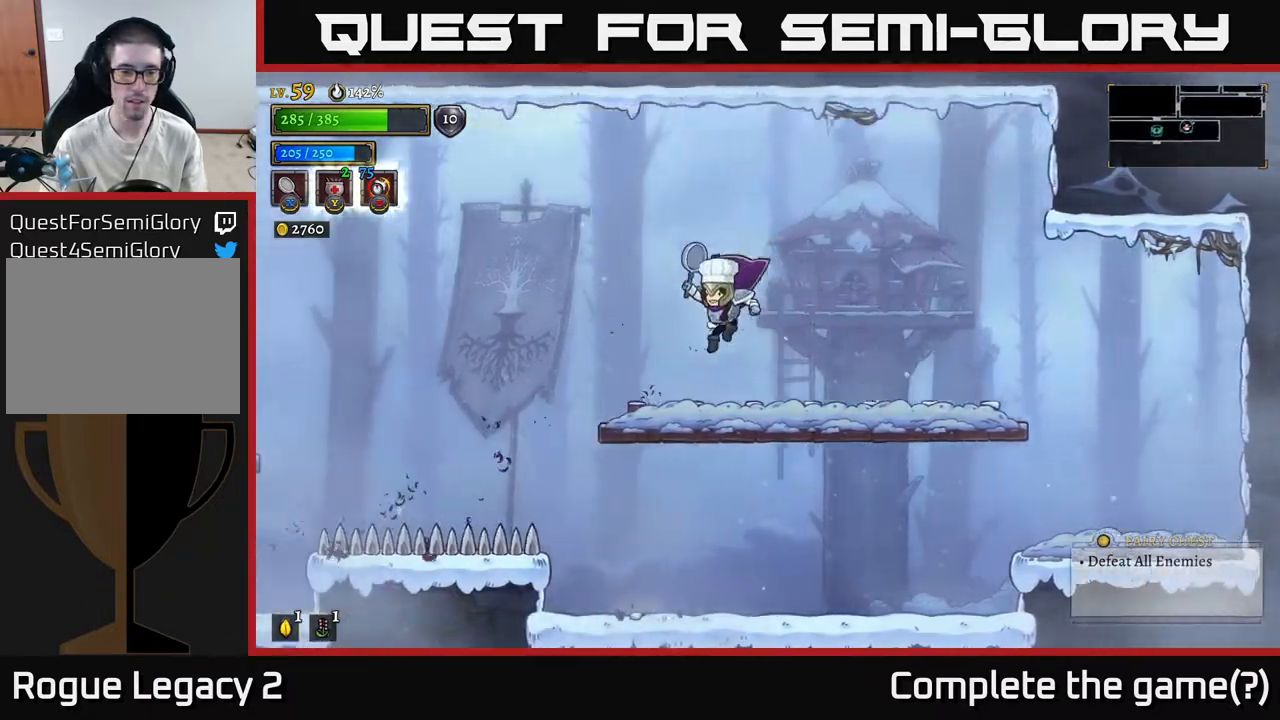
{"buttons": ["A"], "left_stick": "left", "right_stick": "center", "events": [[267, "A", "down"]]}
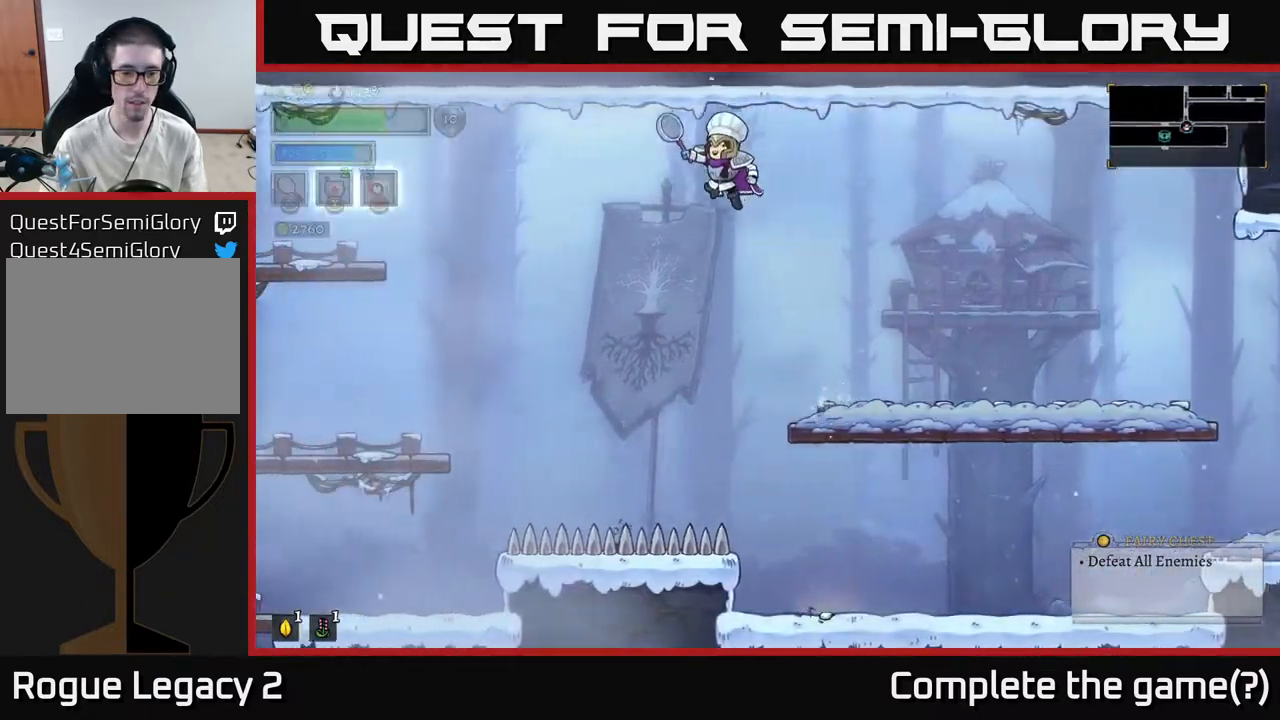
{"buttons": [], "left_stick": "left", "right_stick": "center", "events": [[100, "A", "up"], [167, "L2", "down"], [350, "L2", "up"]]}
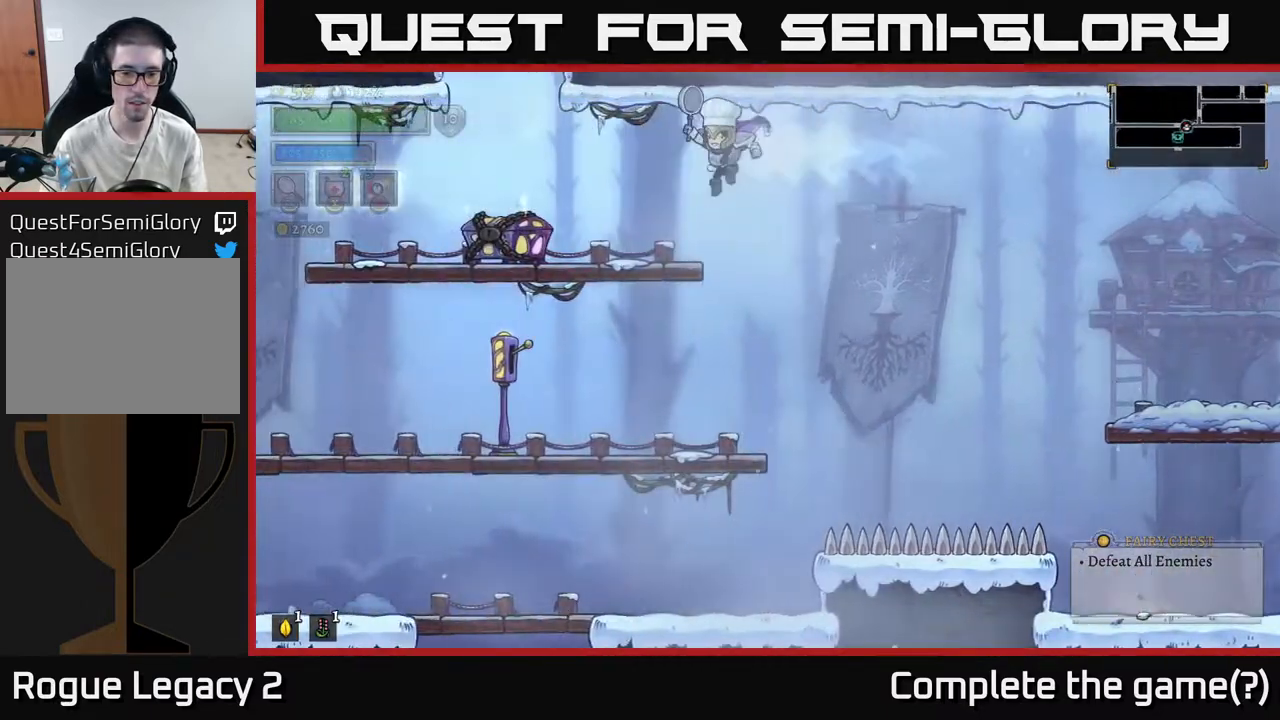
{"buttons": [], "left_stick": "center", "right_stick": "center", "events": [[50, "left_stick", "center"], [117, "left_stick", "right"], [250, "left_stick", "center"], [317, "left_stick", "left"], [483, "left_stick", "center"]]}
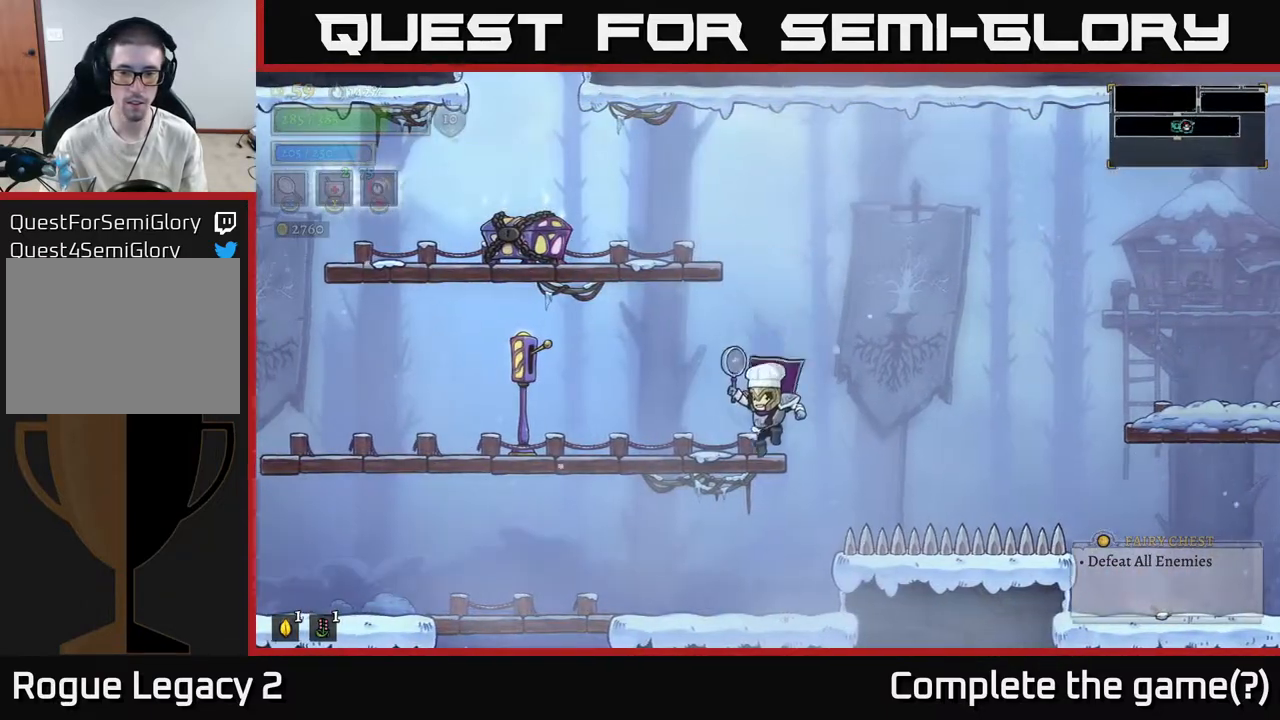
{"buttons": [], "left_stick": "right", "right_stick": "center", "events": [[117, "A", "down"], [117, "left_stick", "right"], [250, "A", "up"]]}
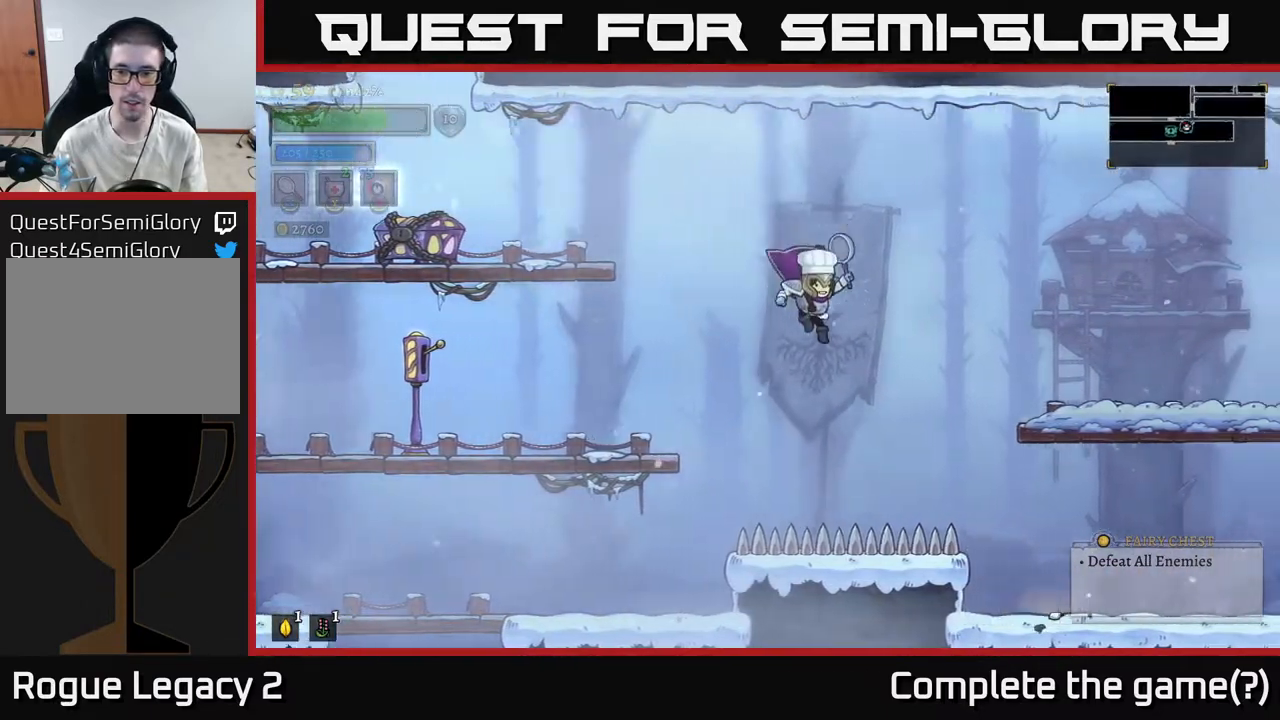
{"buttons": [], "left_stick": "right", "right_stick": "center", "events": [[233, "R2", "down"], [383, "R2", "up"]]}
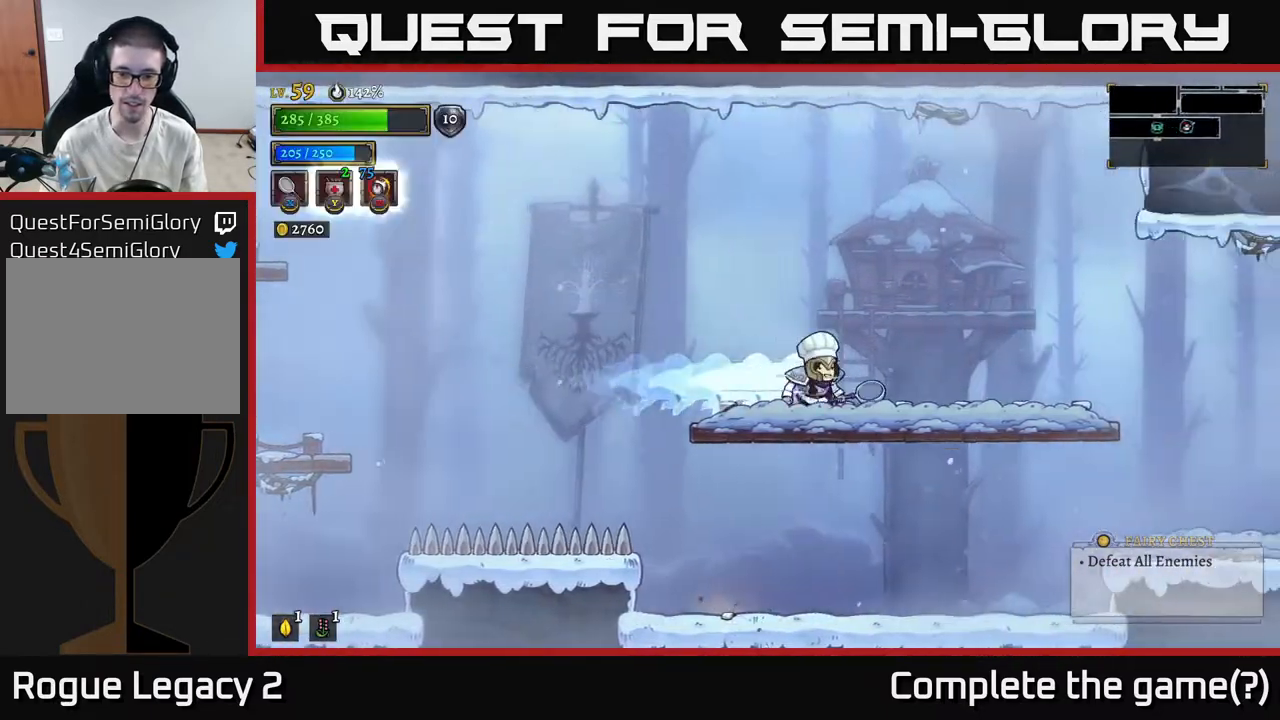
{"buttons": ["A"], "left_stick": "down", "right_stick": "center", "events": [[350, "left_stick", "down"], [417, "A", "down"]]}
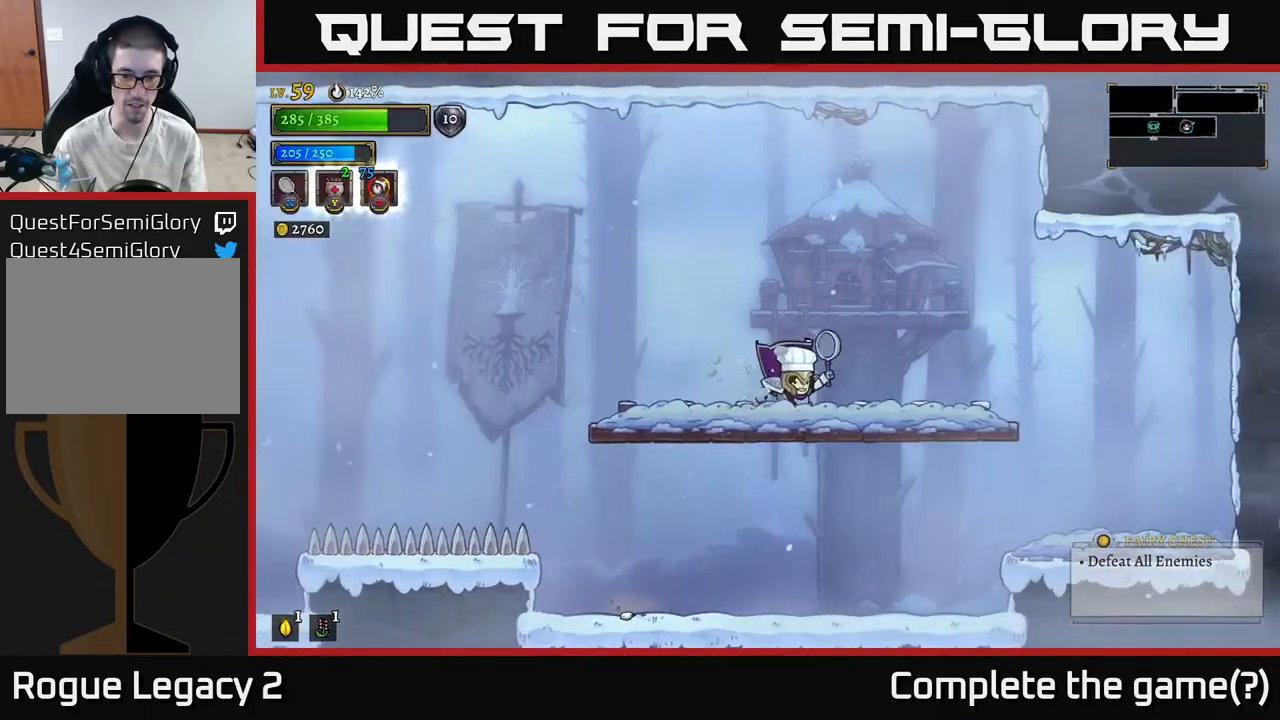
{"buttons": ["X"], "left_stick": "center", "right_stick": "center", "events": [[17, "A", "up"], [167, "left_stick", "center"], [250, "left_stick", "left"], [367, "left_stick", "center"], [400, "X", "down"]]}
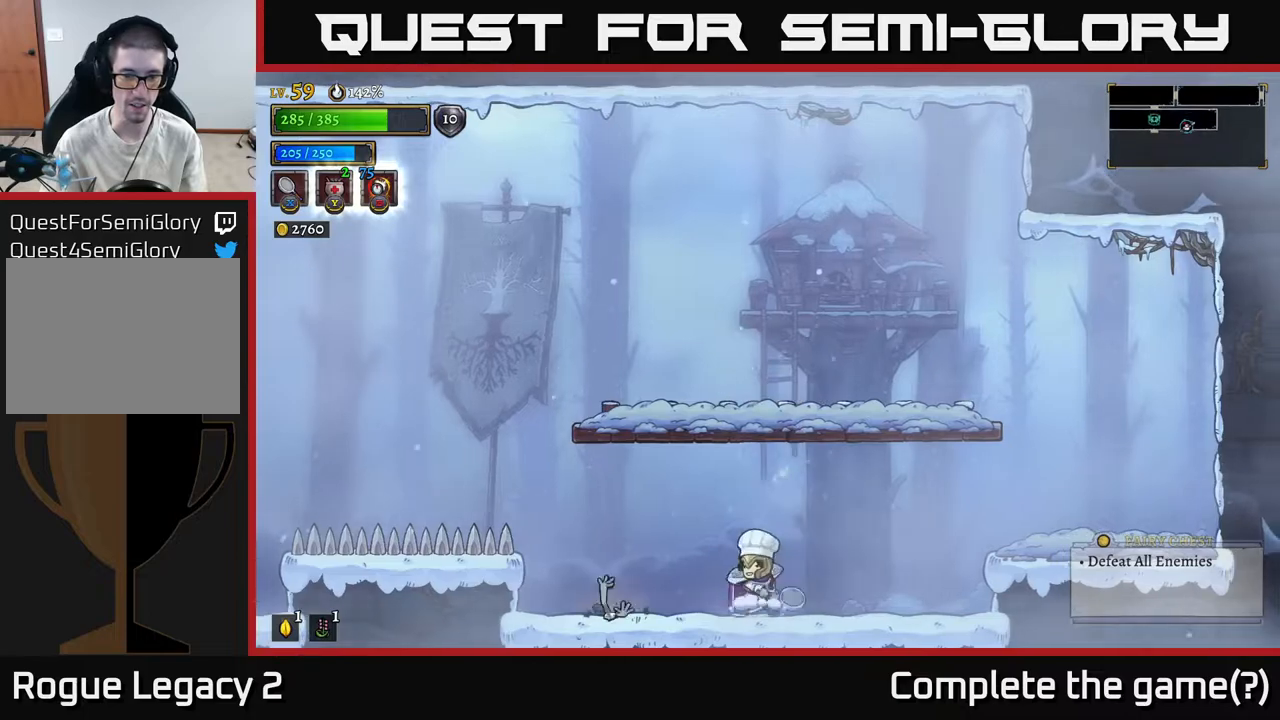
{"buttons": ["X"], "left_stick": "center", "right_stick": "center", "events": [[33, "left_stick", "left"], [67, "X", "up"], [167, "left_stick", "center"], [450, "X", "down"]]}
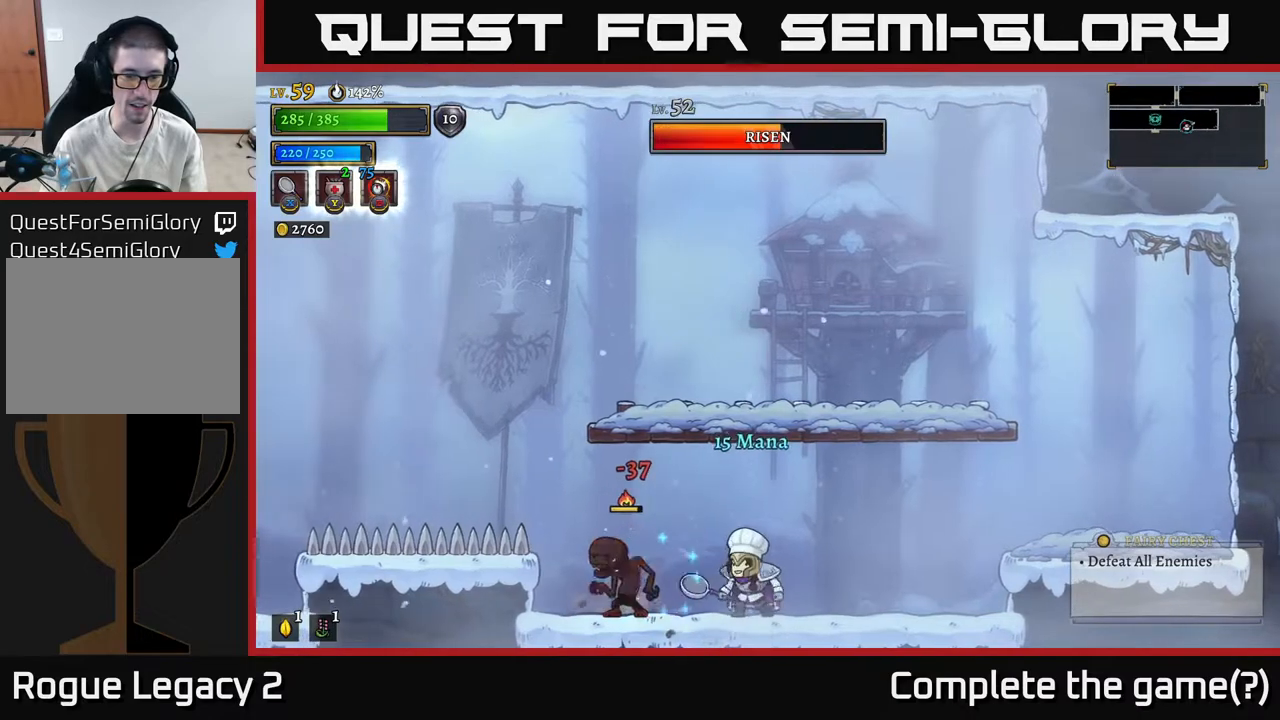
{"buttons": [], "left_stick": "center", "right_stick": "center", "events": [[117, "X", "up"]]}
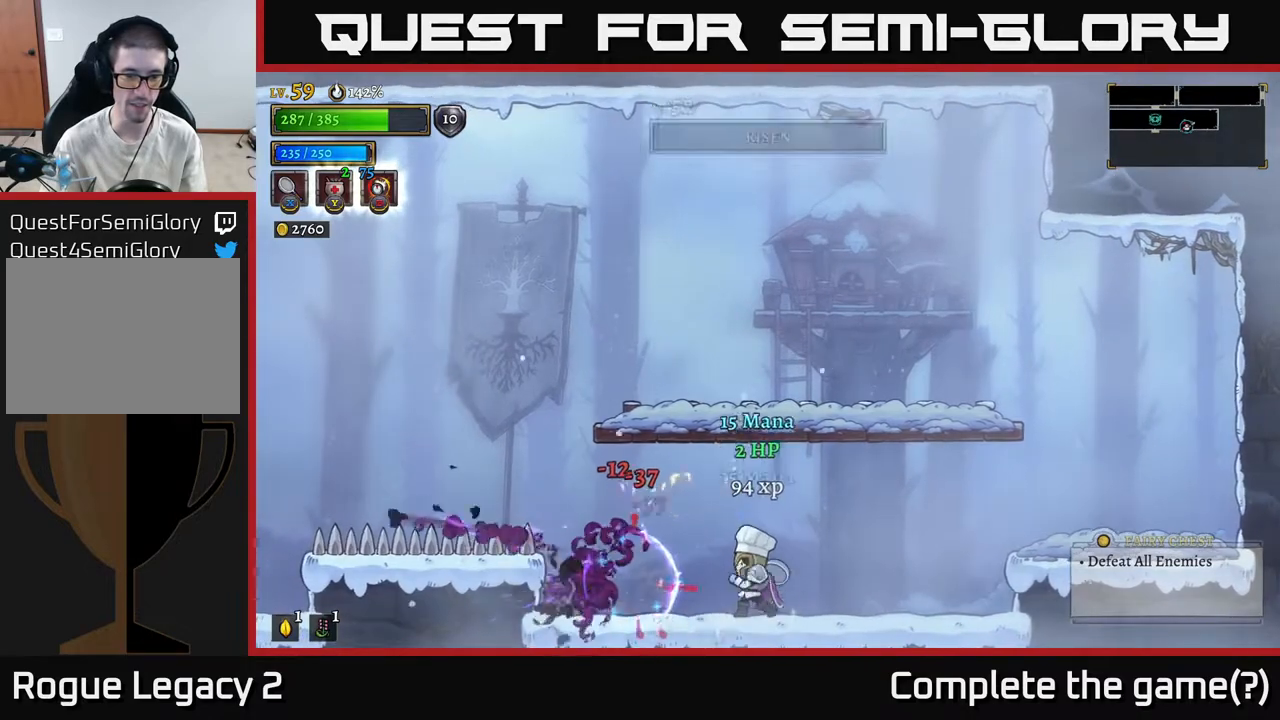
{"buttons": [], "left_stick": "left", "right_stick": "center", "events": [[50, "X", "down"], [233, "X", "up"], [350, "left_stick", "left"]]}